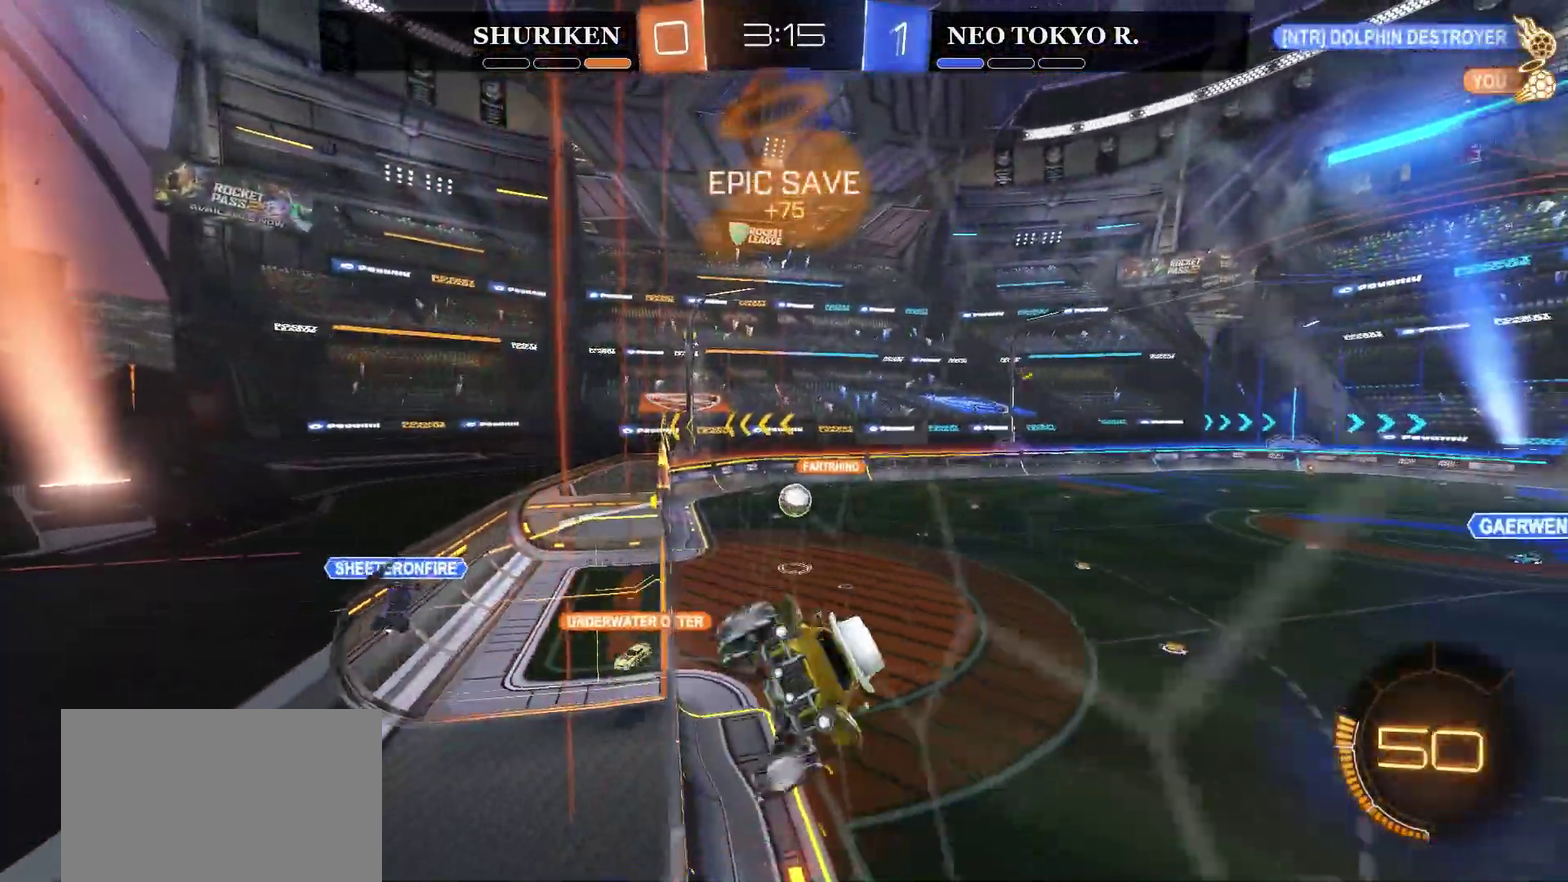
Gameplay with a controller (PlayStation layout); each line is a JSON object with the inputs held at the frame after it. "events" lists button and stick changes between this image and that frame as [ms after this image, input, new state], when the widget could be followed in between. Not read: L1.
{"buttons": ["R2"], "left_stick": "right", "right_stick": "center", "events": []}
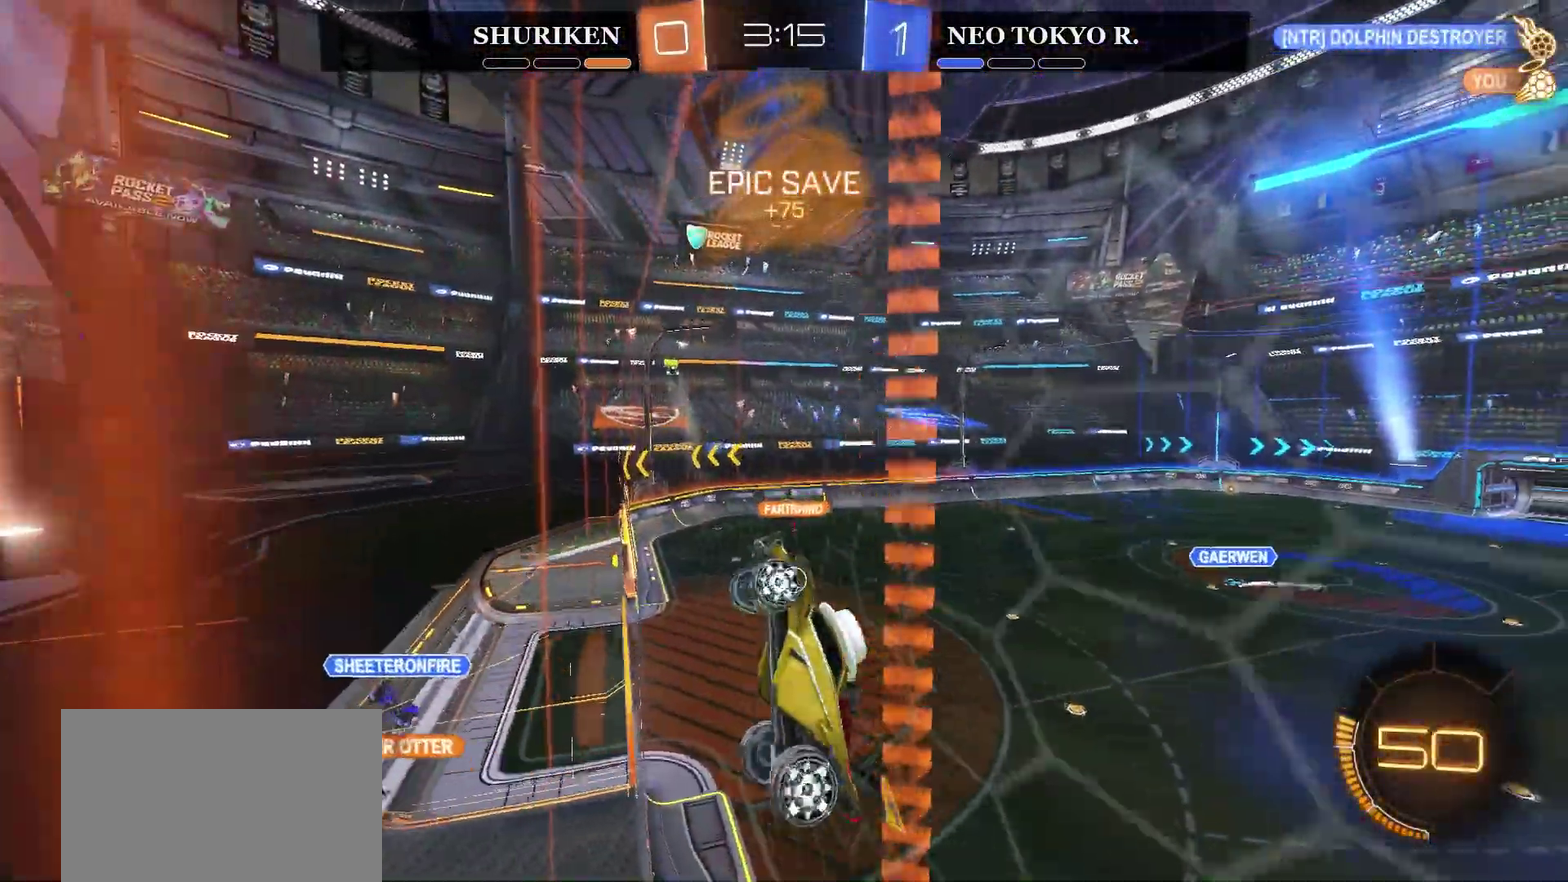
{"buttons": ["R2"], "left_stick": "right", "right_stick": "center", "events": [[201, "CIRCLE", "down"], [501, "CIRCLE", "up"]]}
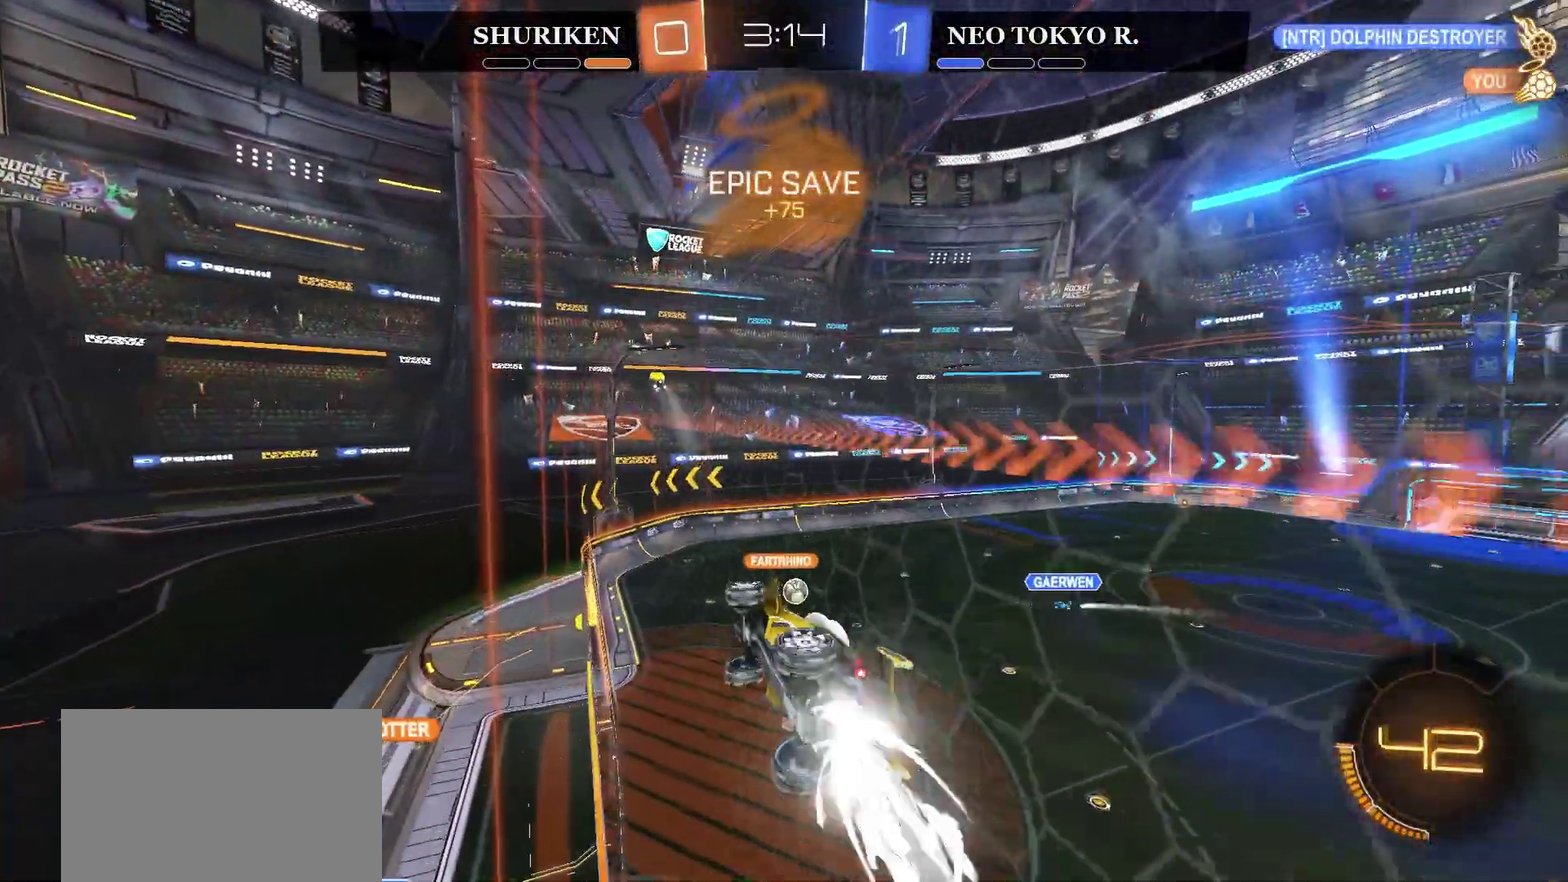
{"buttons": ["R2"], "left_stick": "center", "right_stick": "center", "events": [[284, "CROSS", "down"], [284, "left_stick", "down-left"], [417, "CROSS", "up"], [467, "left_stick", "center"]]}
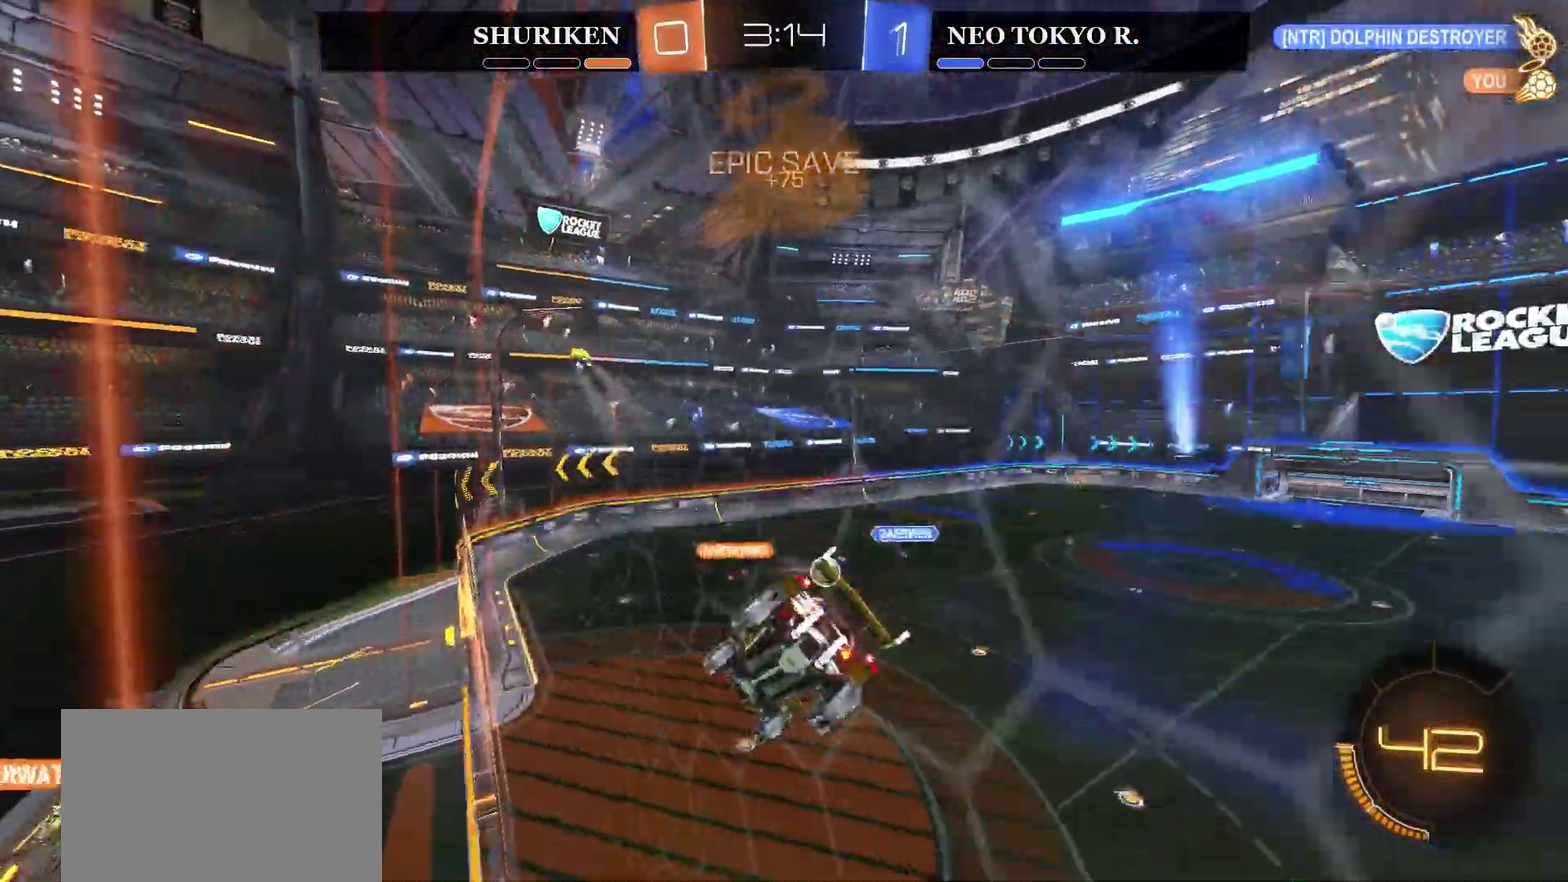
{"buttons": ["R2"], "left_stick": "left", "right_stick": "center", "events": [[17, "CIRCLE", "down"], [117, "CIRCLE", "up"], [184, "left_stick", "right"], [351, "left_stick", "down"], [434, "left_stick", "left"]]}
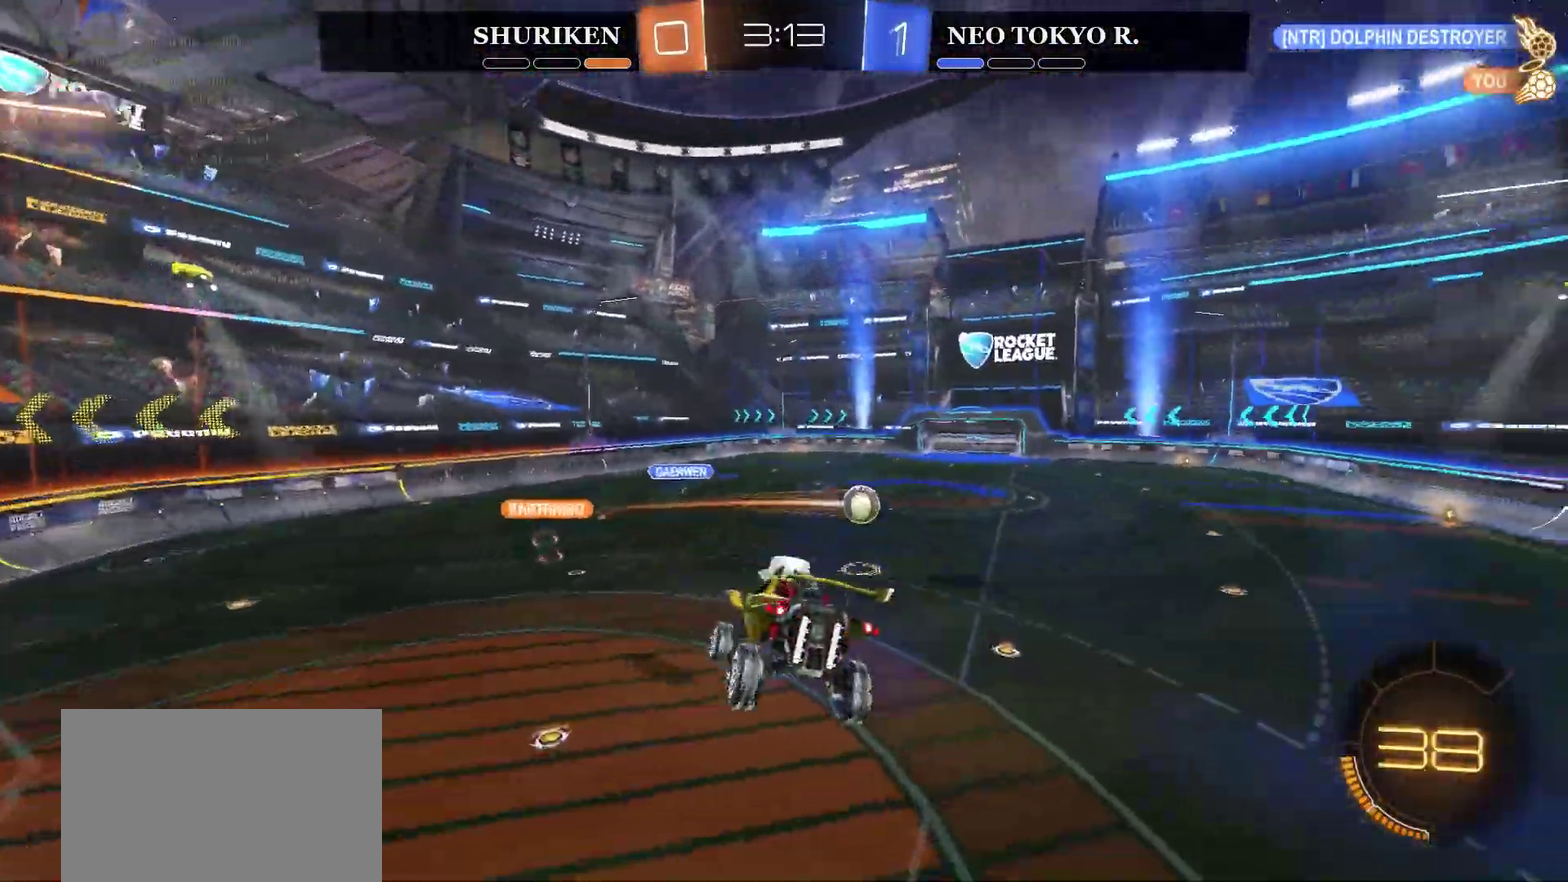
{"buttons": ["CROSS", "R2"], "left_stick": "up-right", "right_stick": "center", "events": [[117, "left_stick", "center"], [334, "left_stick", "up-right"], [384, "CROSS", "down"]]}
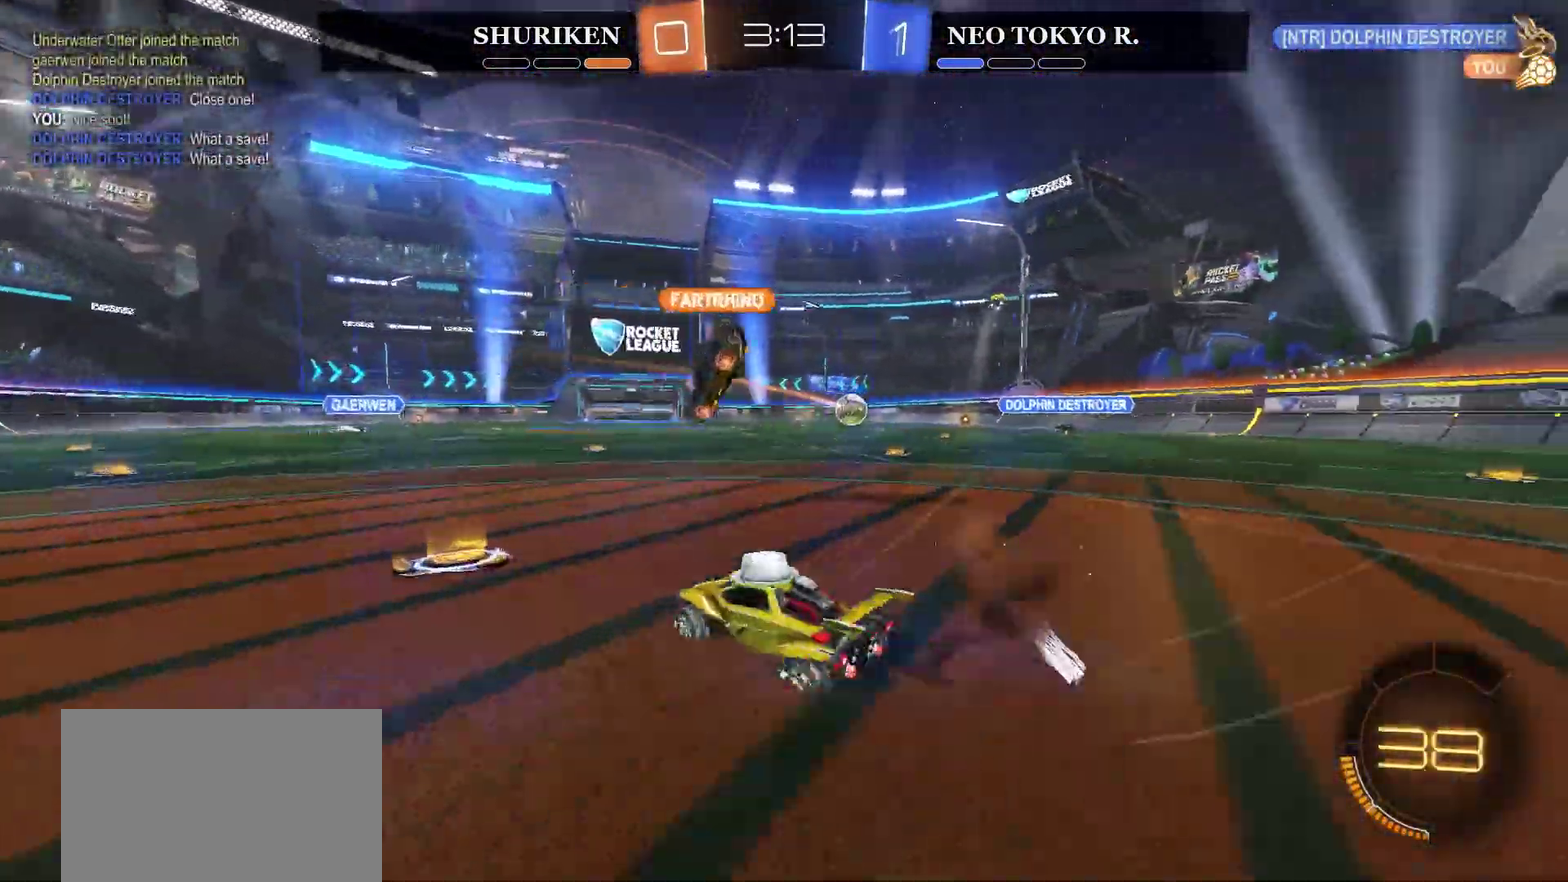
{"buttons": ["R2"], "left_stick": "right", "right_stick": "center", "events": [[117, "CROSS", "up"], [117, "left_stick", "center"], [201, "left_stick", "right"]]}
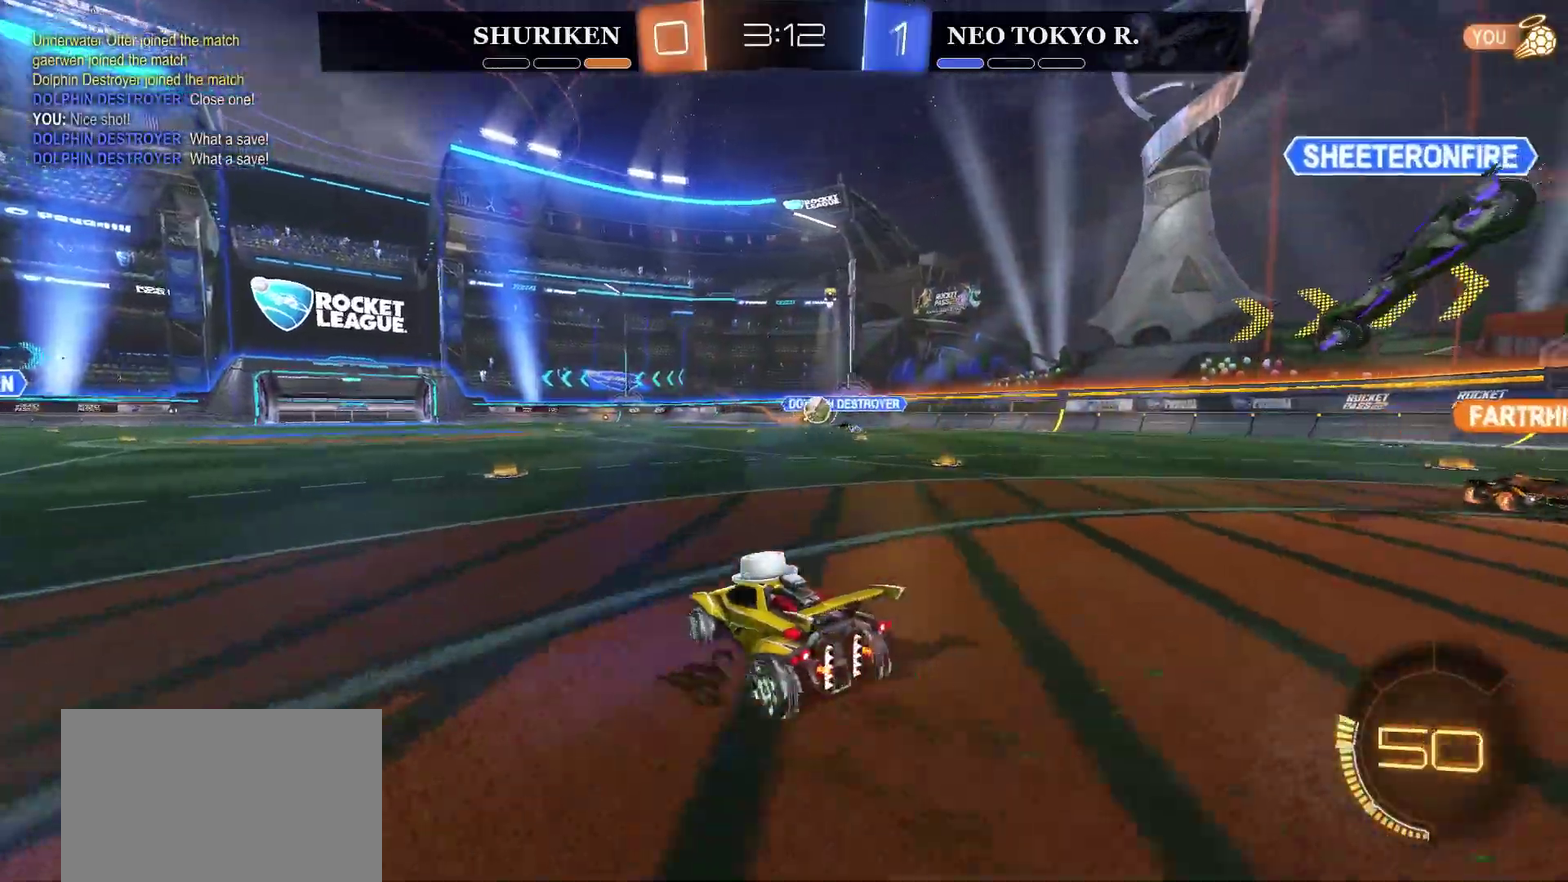
{"buttons": ["R2"], "left_stick": "left", "right_stick": "center", "events": [[117, "left_stick", "center"], [200, "R2", "up"], [267, "left_stick", "left"], [500, "R2", "down"]]}
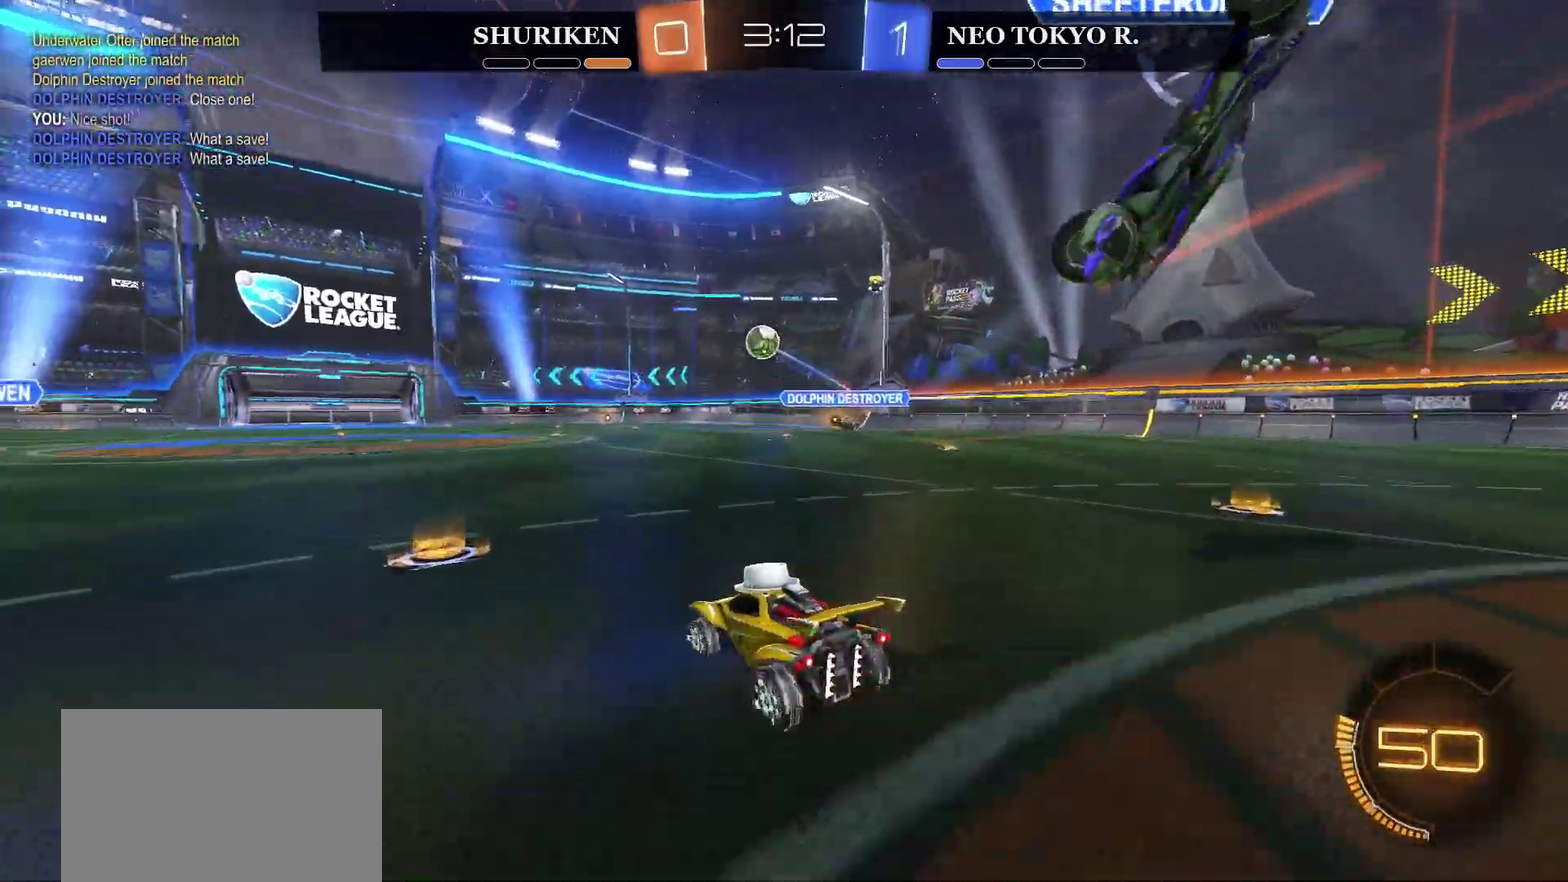
{"buttons": ["CROSS", "CIRCLE", "R2"], "left_stick": "down", "right_stick": "center", "events": [[34, "CIRCLE", "down"], [151, "left_stick", "center"], [384, "left_stick", "down"], [401, "CROSS", "down"]]}
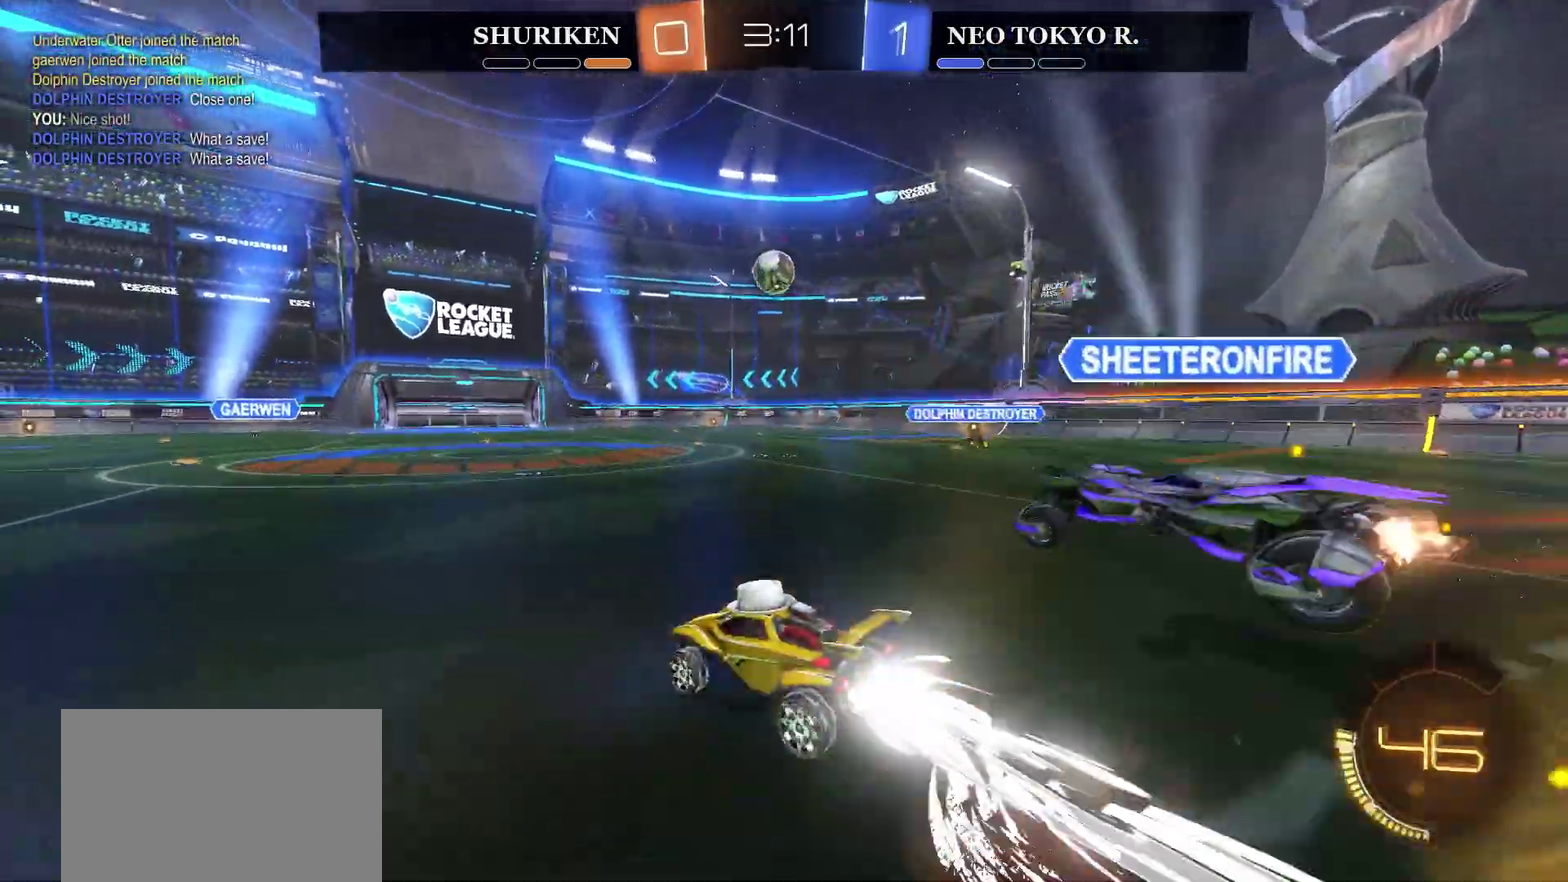
{"buttons": ["CIRCLE", "R2"], "left_stick": "down-left", "right_stick": "center", "events": [[117, "CROSS", "up"], [184, "left_stick", "center"], [367, "left_stick", "down-left"]]}
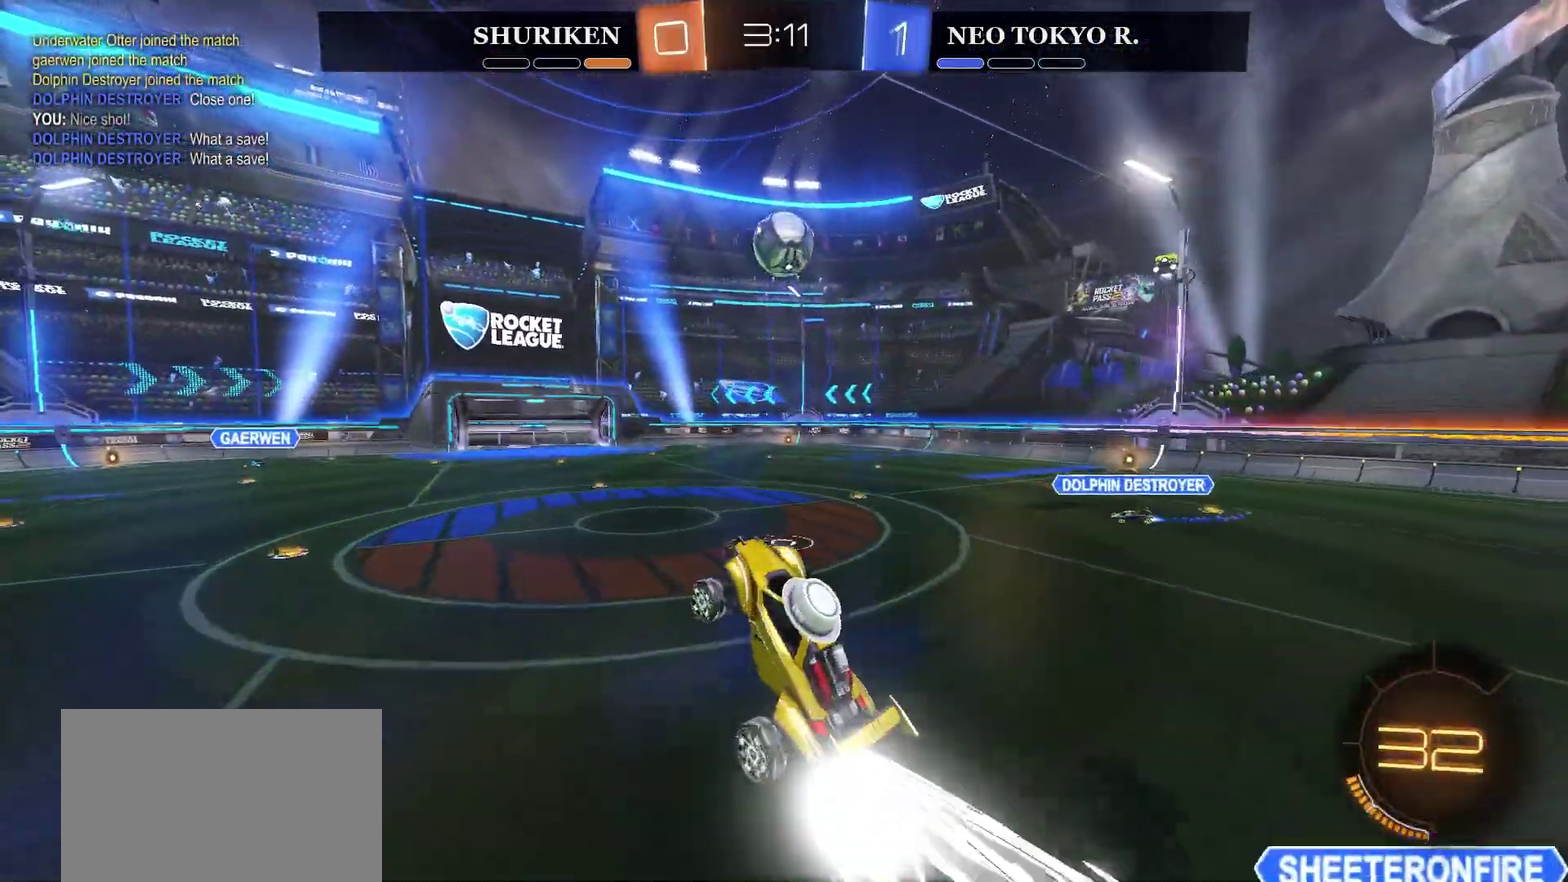
{"buttons": ["CIRCLE", "R2"], "left_stick": "down-right", "right_stick": "center", "events": [[33, "left_stick", "center"], [233, "left_stick", "down"], [383, "left_stick", "center"], [500, "left_stick", "down-right"]]}
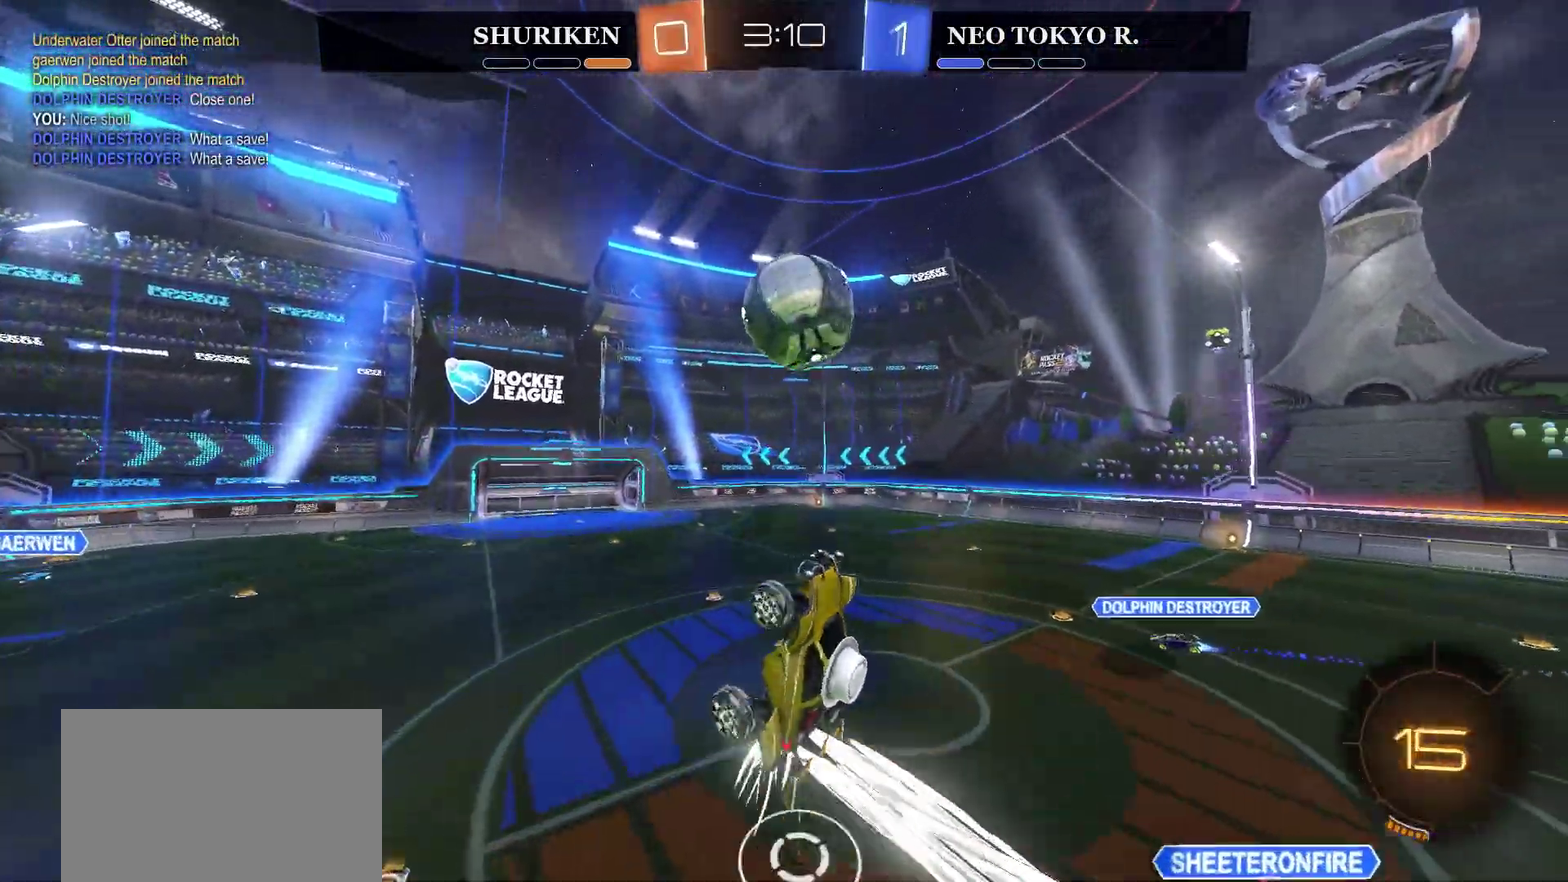
{"buttons": ["CROSS", "R2"], "left_stick": "up-right", "right_stick": "center"}
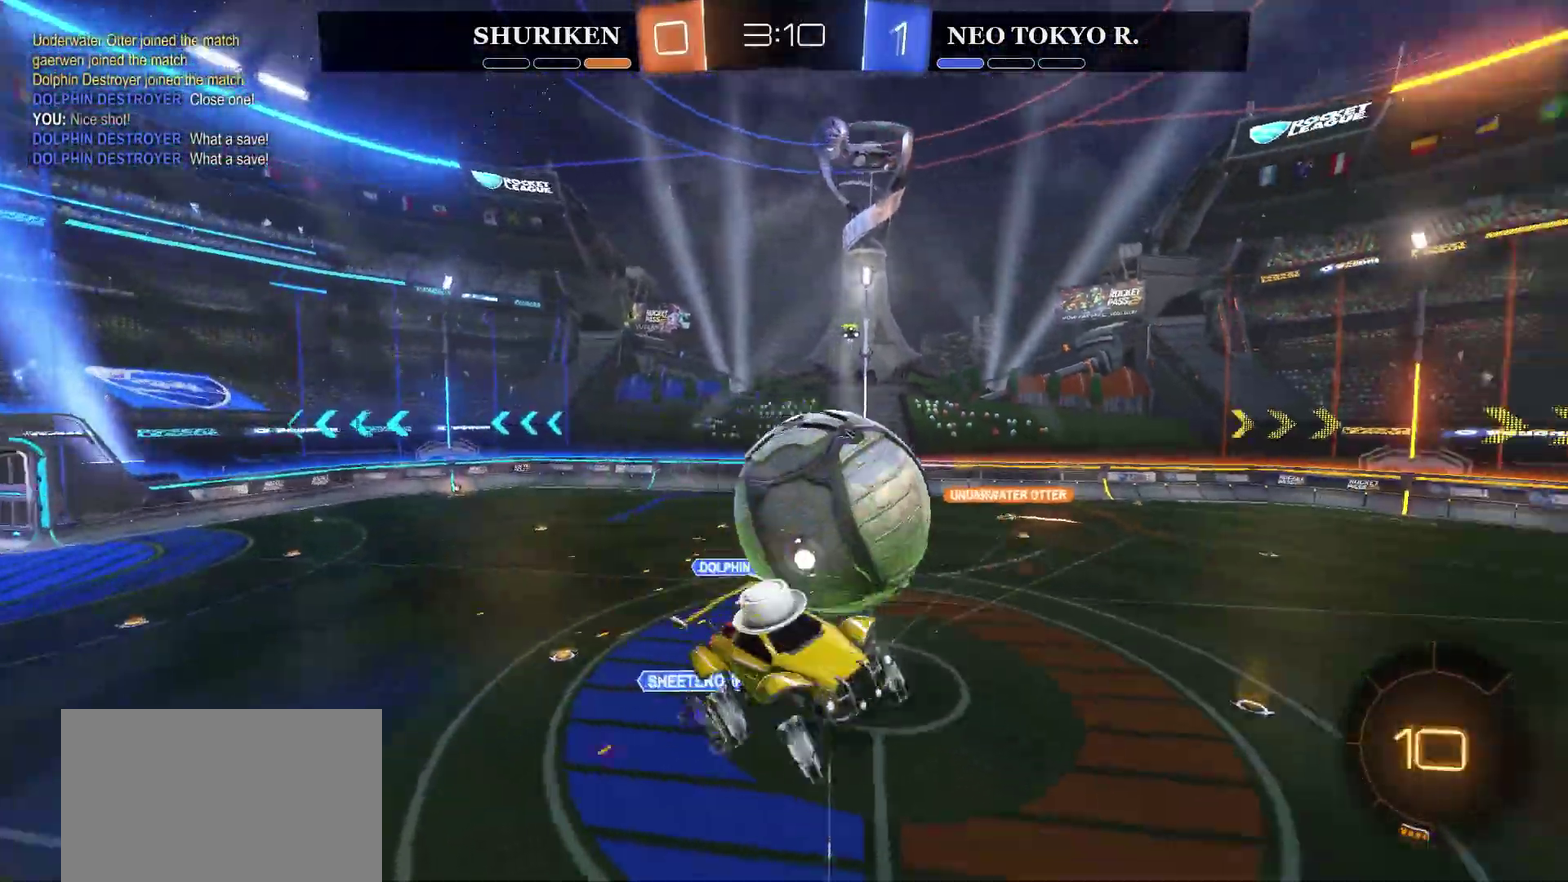
{"buttons": ["R2"], "left_stick": "up-left", "right_stick": "center", "events": [[100, "CROSS", "up"], [367, "left_stick", "up"], [467, "left_stick", "up-left"]]}
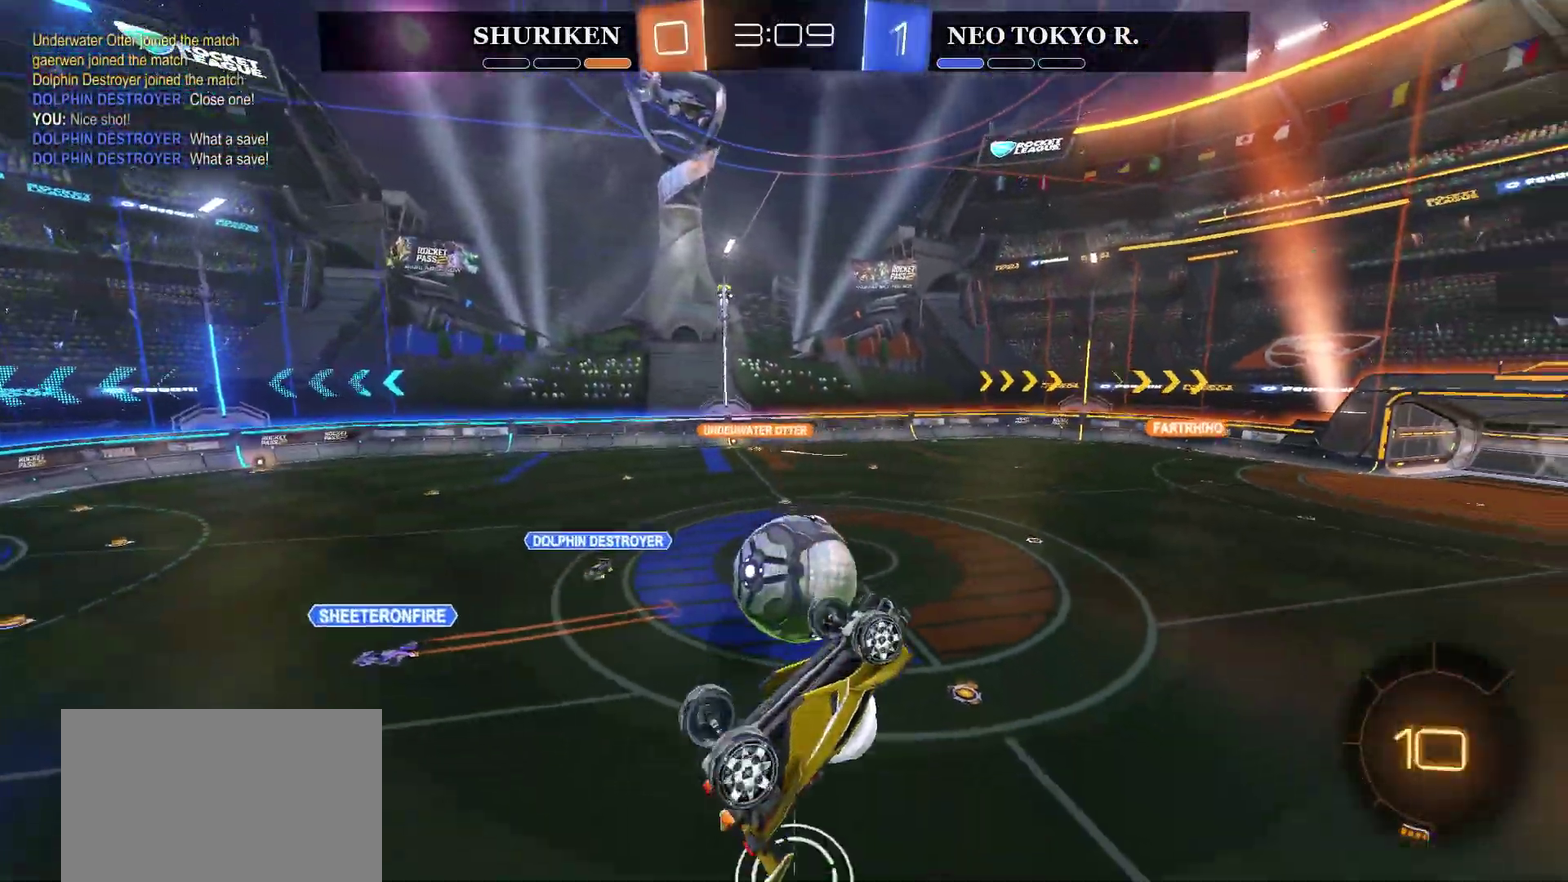
{"buttons": ["R2"], "left_stick": "right", "right_stick": "center", "events": [[34, "TRIANGLE", "down"], [167, "TRIANGLE", "up"], [250, "left_stick", "center"], [367, "left_stick", "right"]]}